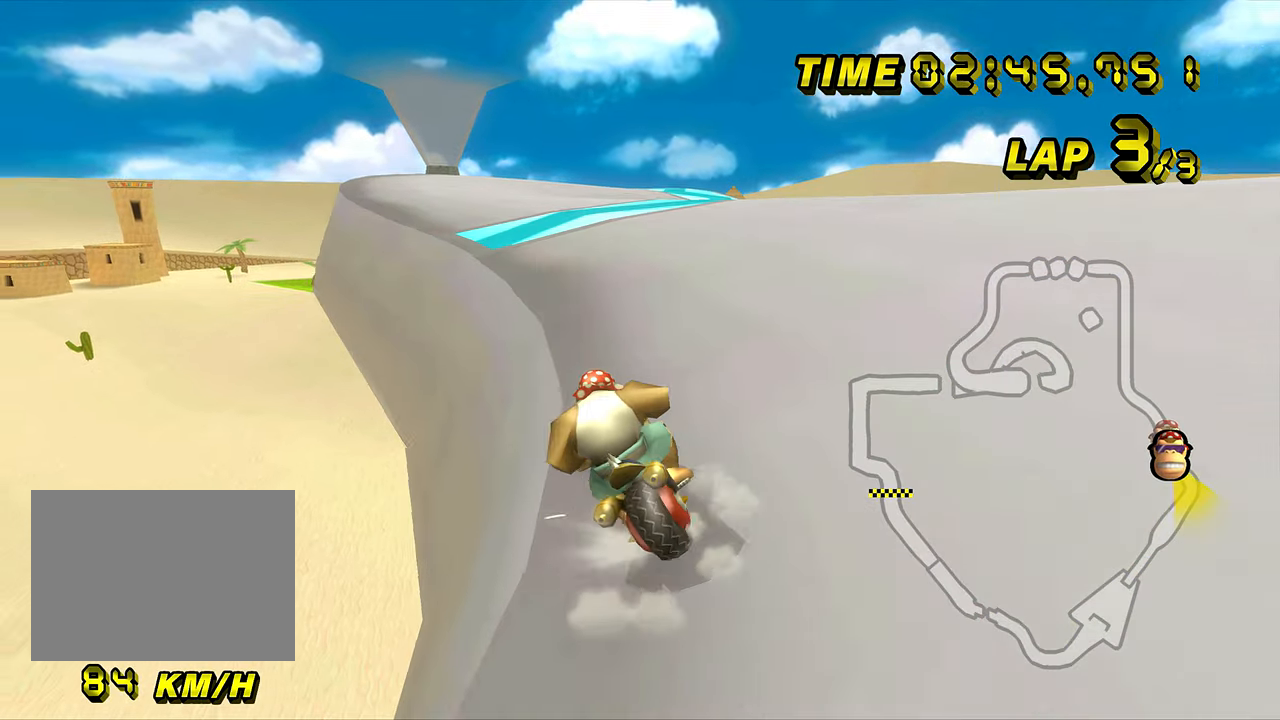
Gameplay with a controller (Nintendo layout); each line is a JSON object with the inputs held at the frame after it. "events" lists button and stick changes between this image and that frame as [ms after this image, input, new state], when the widget could be followed in between. Not read: B L3 R3 X Y Z.
{"buttons": ["R1"], "left_stick": "up-right", "events": [[167, "left_stick", "center"], [184, "R1", "up"], [217, "R1", "down"], [251, "left_stick", "up-right"]]}
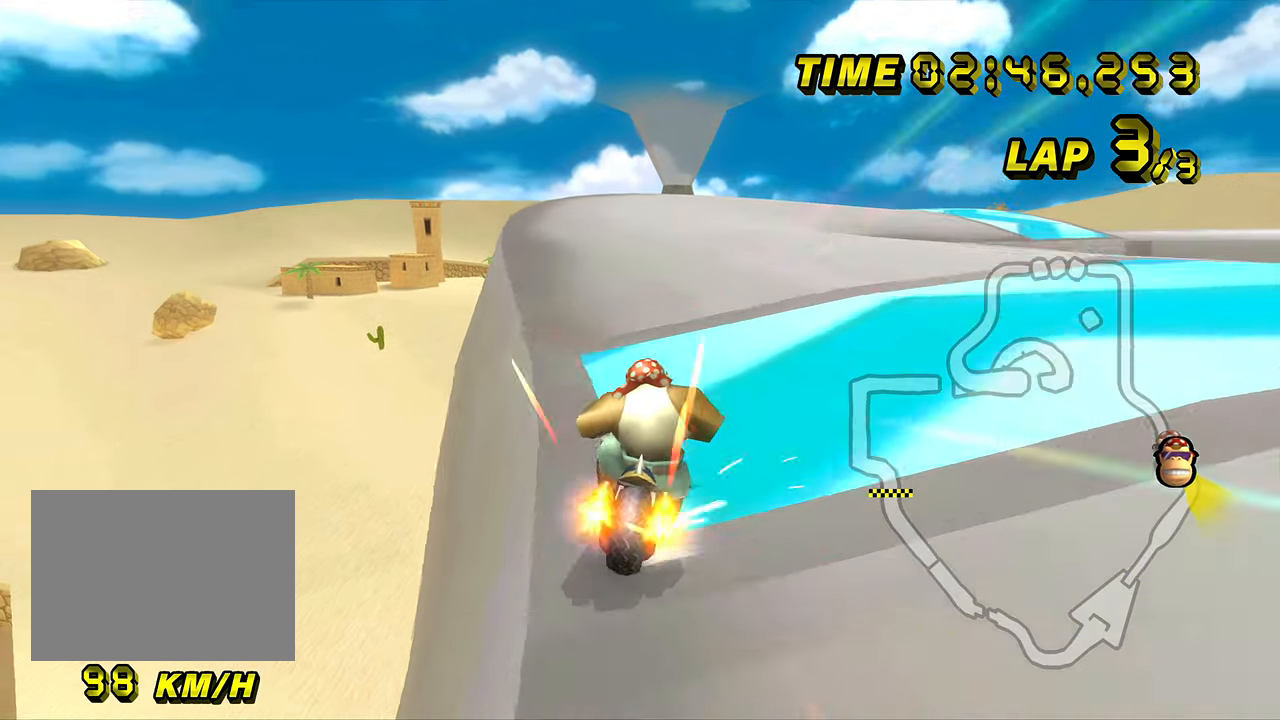
{"buttons": ["R1"], "left_stick": "left", "events": [[183, "left_stick", "center"], [467, "left_stick", "left"]]}
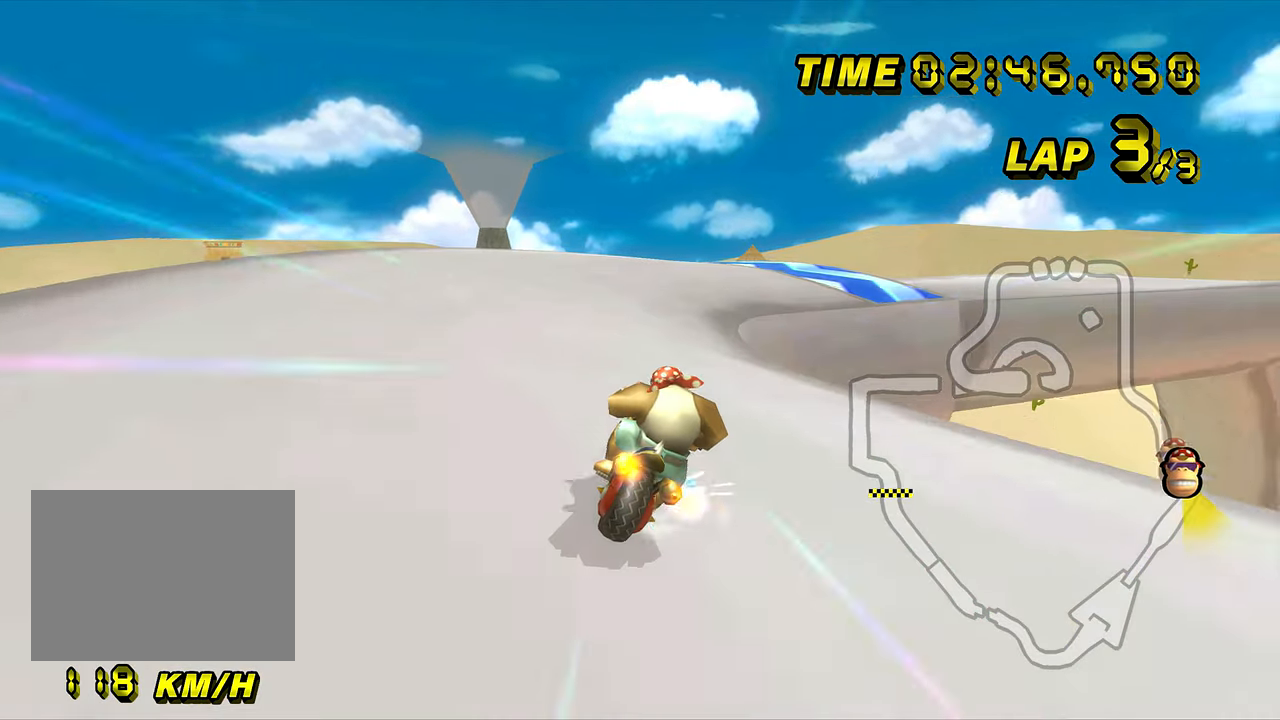
{"buttons": ["R1"], "left_stick": "right", "events": [[184, "left_stick", "center"], [251, "left_stick", "up-right"], [334, "left_stick", "right"]]}
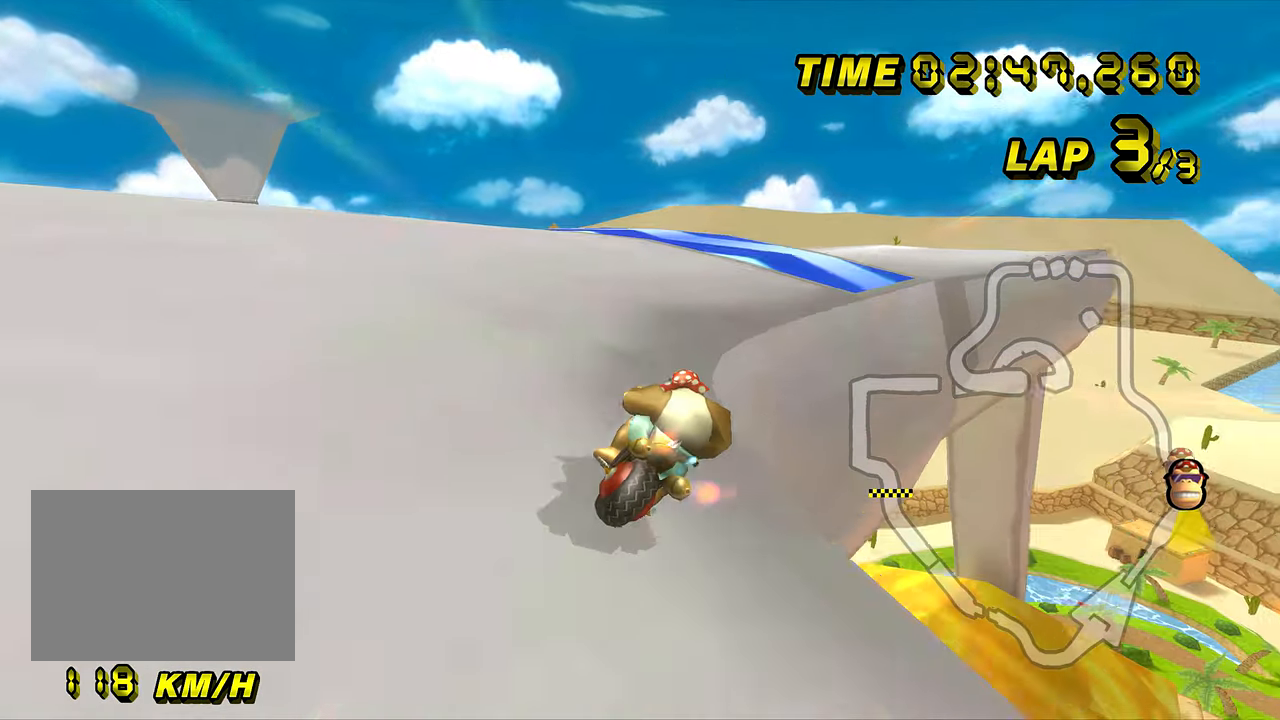
{"buttons": [], "left_stick": "center", "events": [[167, "R1", "up"], [167, "left_stick", "center"], [217, "DPAD_UP", "down"], [233, "DPAD_UP", "up"], [350, "left_stick", "left"], [450, "left_stick", "center"]]}
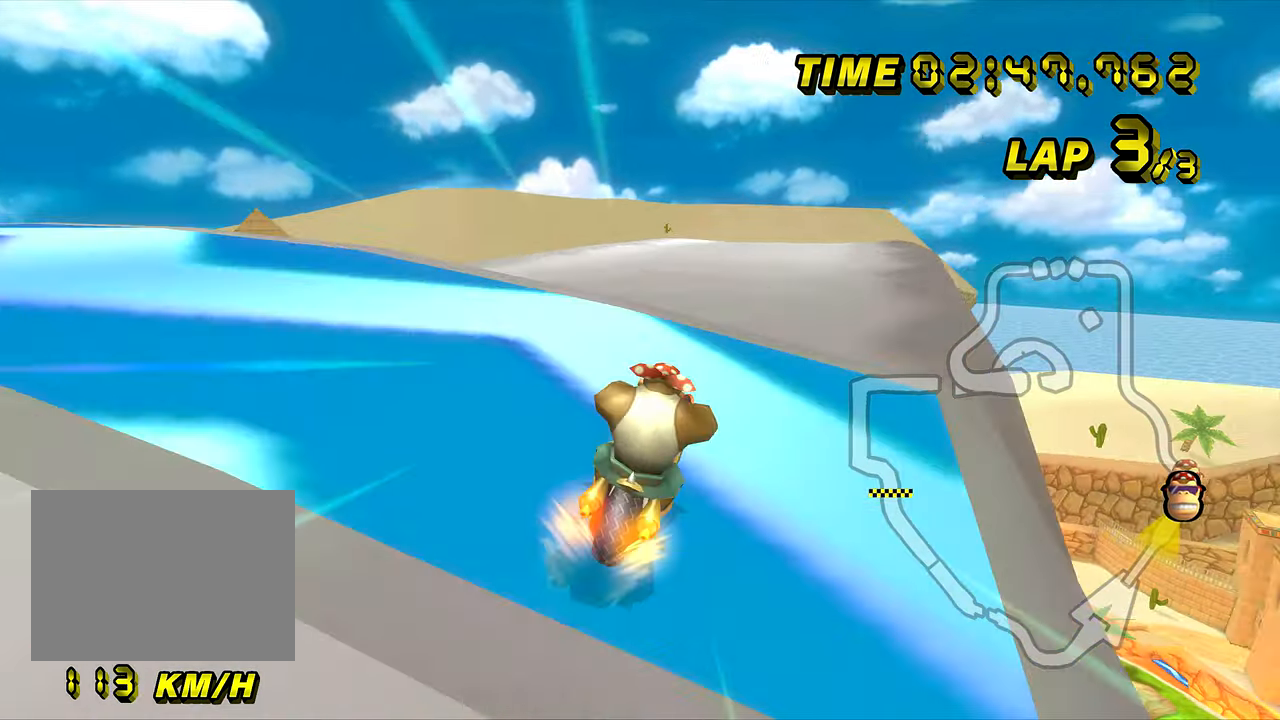
{"buttons": ["R1"], "left_stick": "right", "events": [[100, "R1", "down"], [117, "left_stick", "right"], [334, "DPAD_UP", "down"], [351, "DPAD_UP", "up"]]}
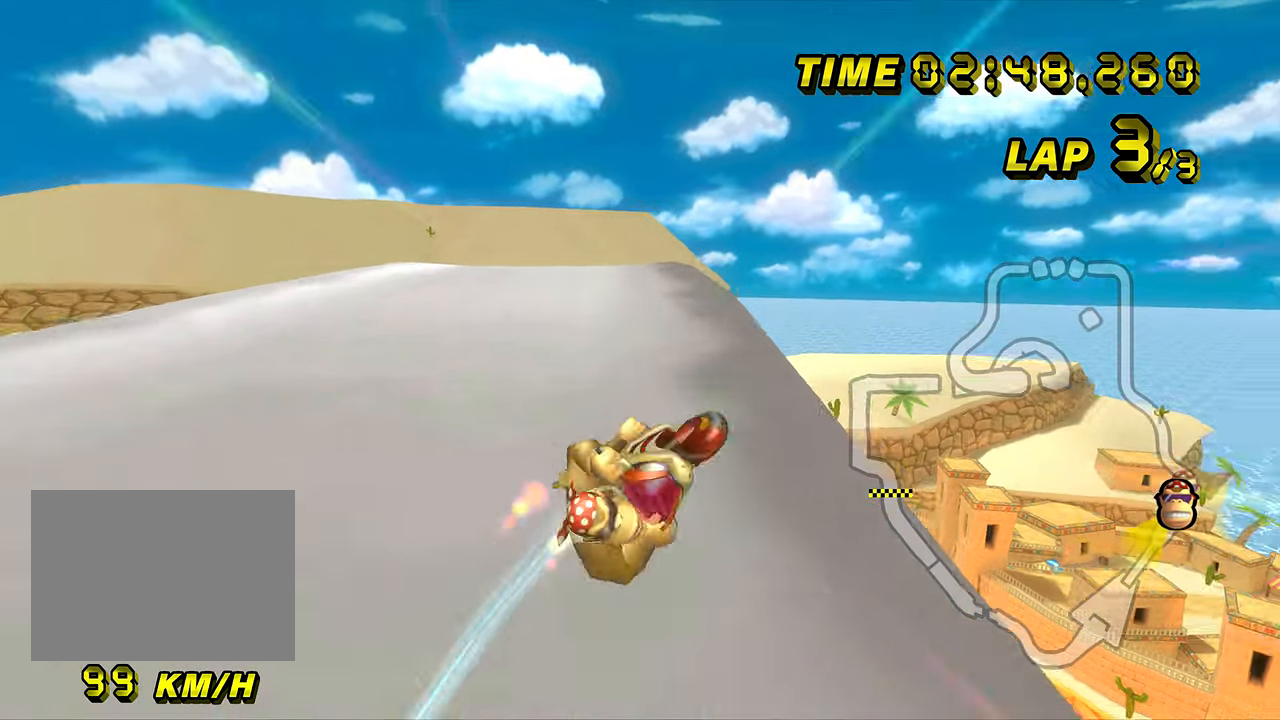
{"buttons": [], "left_stick": "center", "events": [[33, "R1", "up"], [33, "left_stick", "up"], [183, "left_stick", "center"]]}
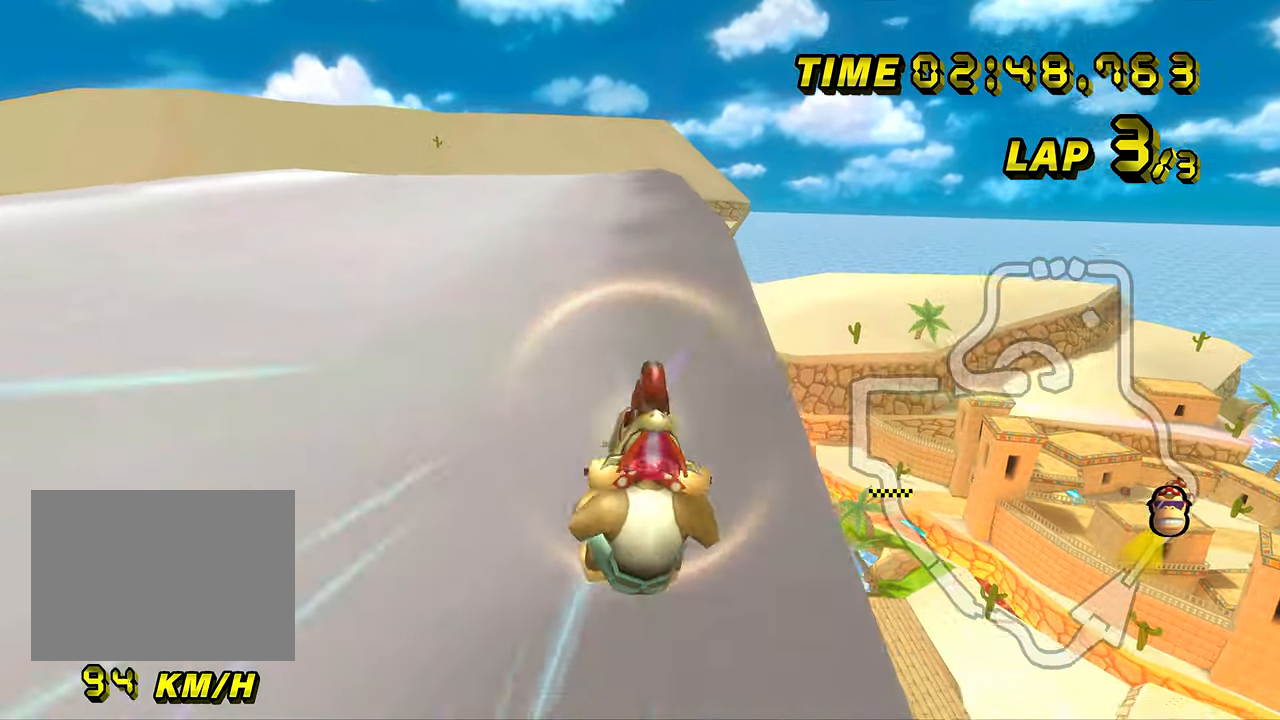
{"buttons": [], "left_stick": "right", "events": [[67, "DPAD_UP", "down"], [84, "DPAD_UP", "up"], [201, "DPAD_UP", "down"], [217, "DPAD_UP", "up"], [317, "DPAD_UP", "down"], [334, "DPAD_UP", "up"], [484, "left_stick", "right"]]}
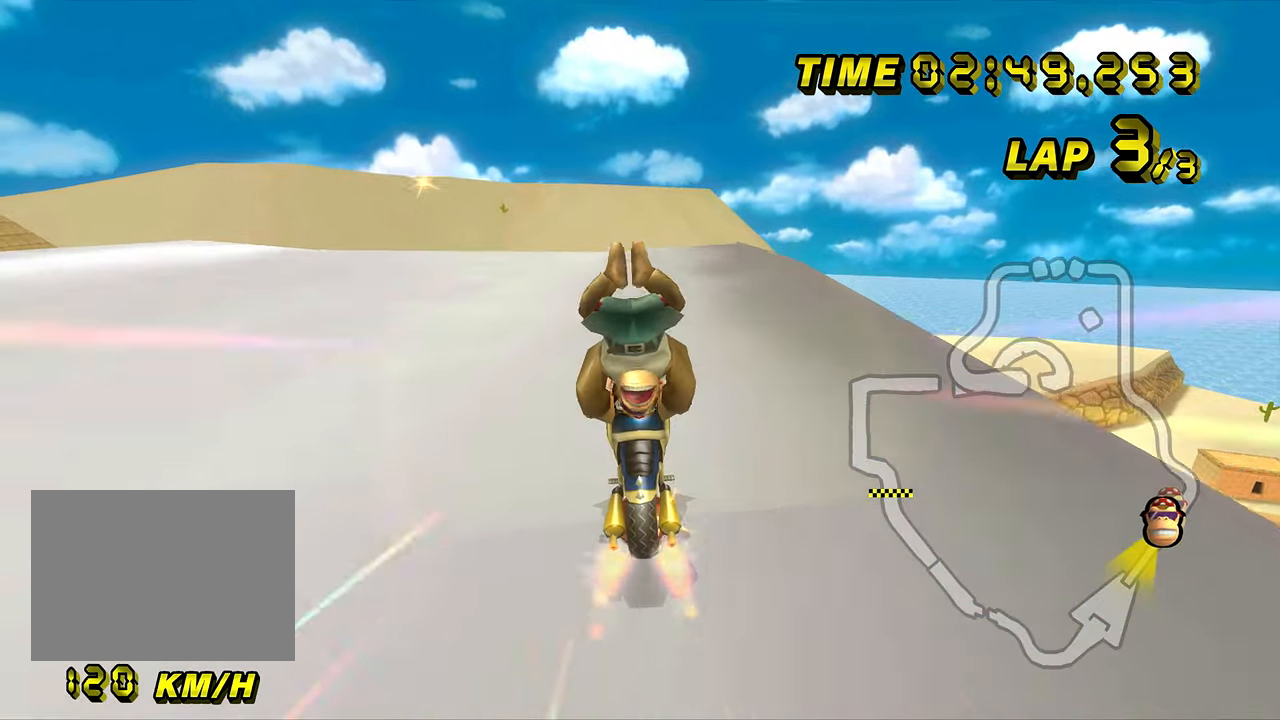
{"buttons": [], "left_stick": "center", "events": [[100, "left_stick", "center"], [300, "left_stick", "left"], [434, "left_stick", "center"]]}
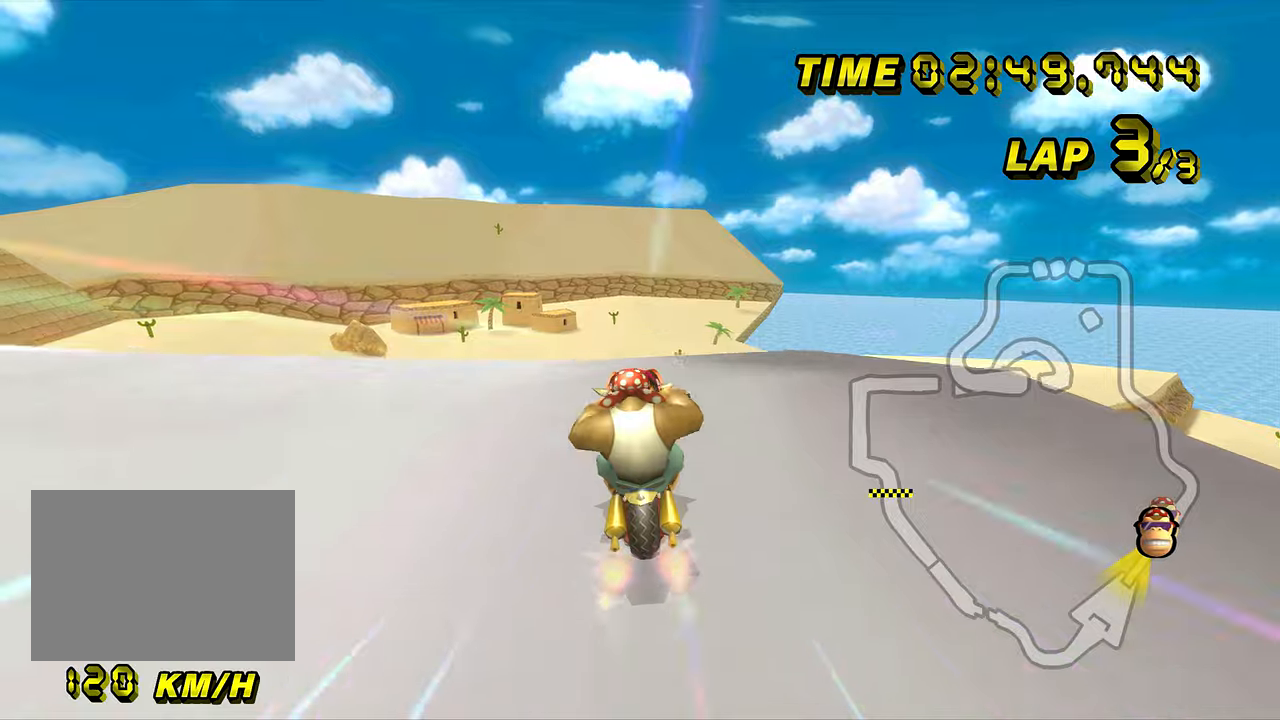
{"buttons": [], "left_stick": "up", "events": [[217, "left_stick", "left"], [451, "left_stick", "up"]]}
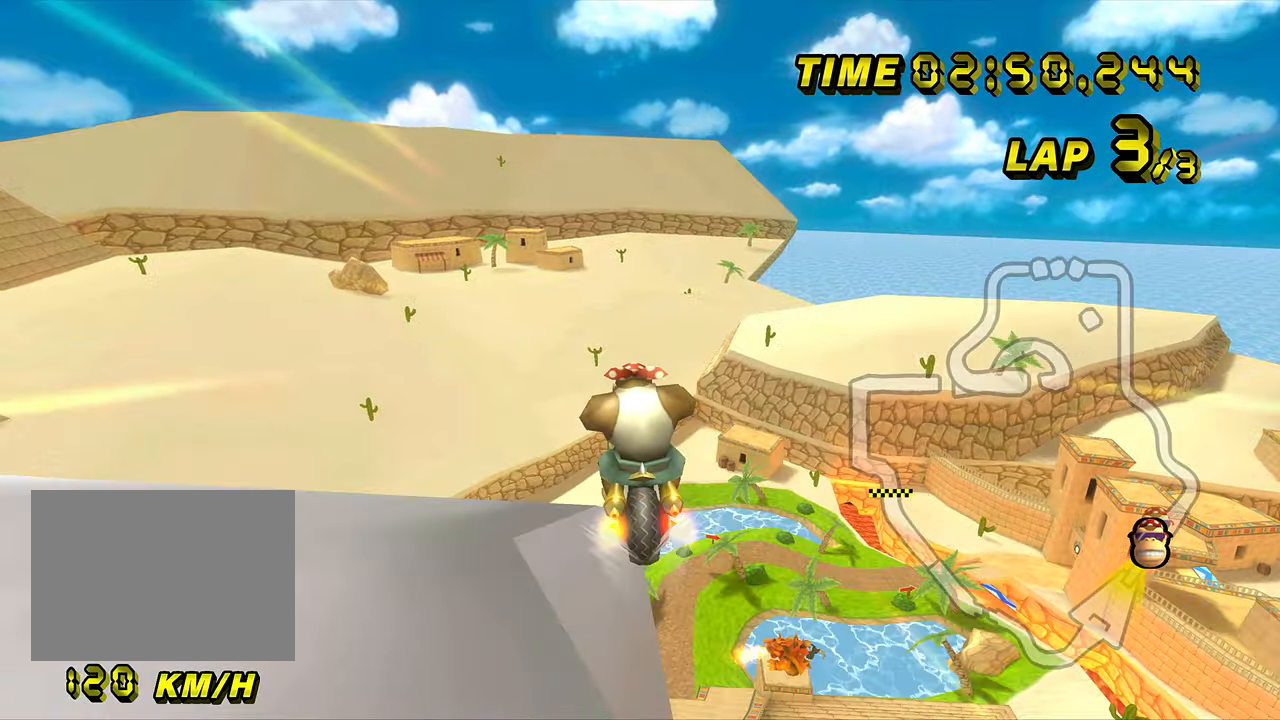
{"buttons": [], "left_stick": "up", "events": []}
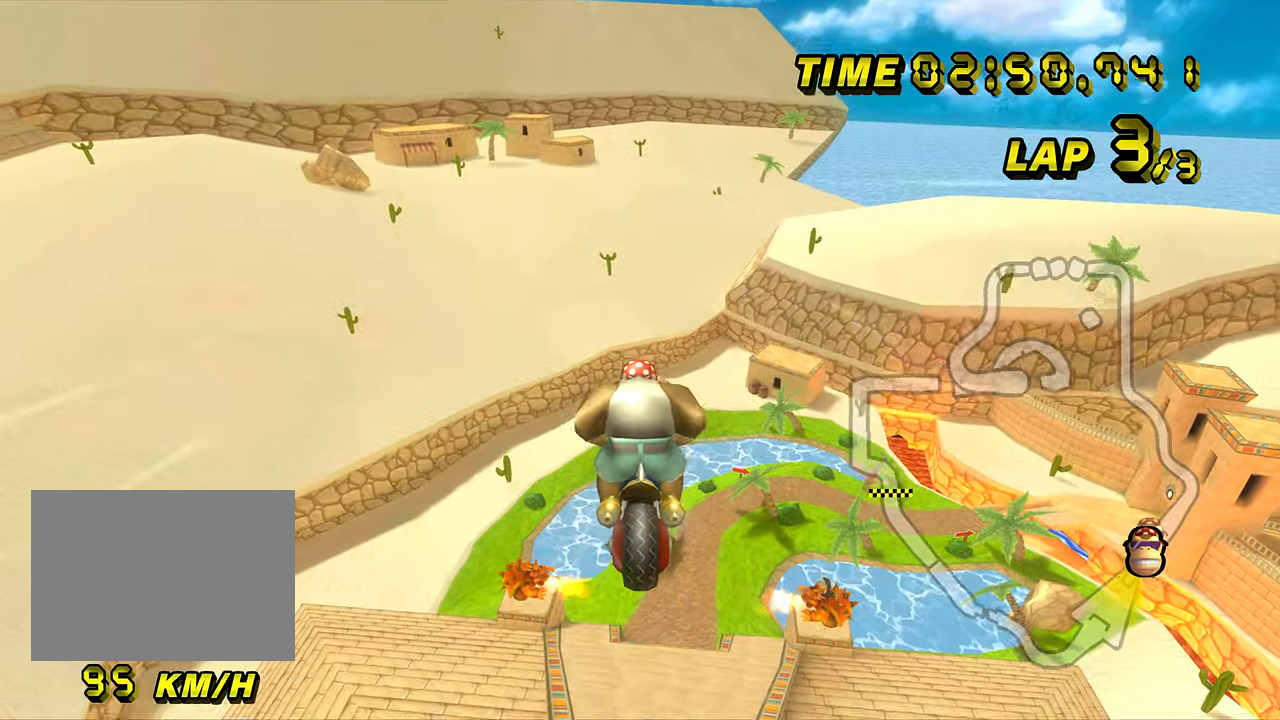
{"buttons": [], "left_stick": "up", "events": []}
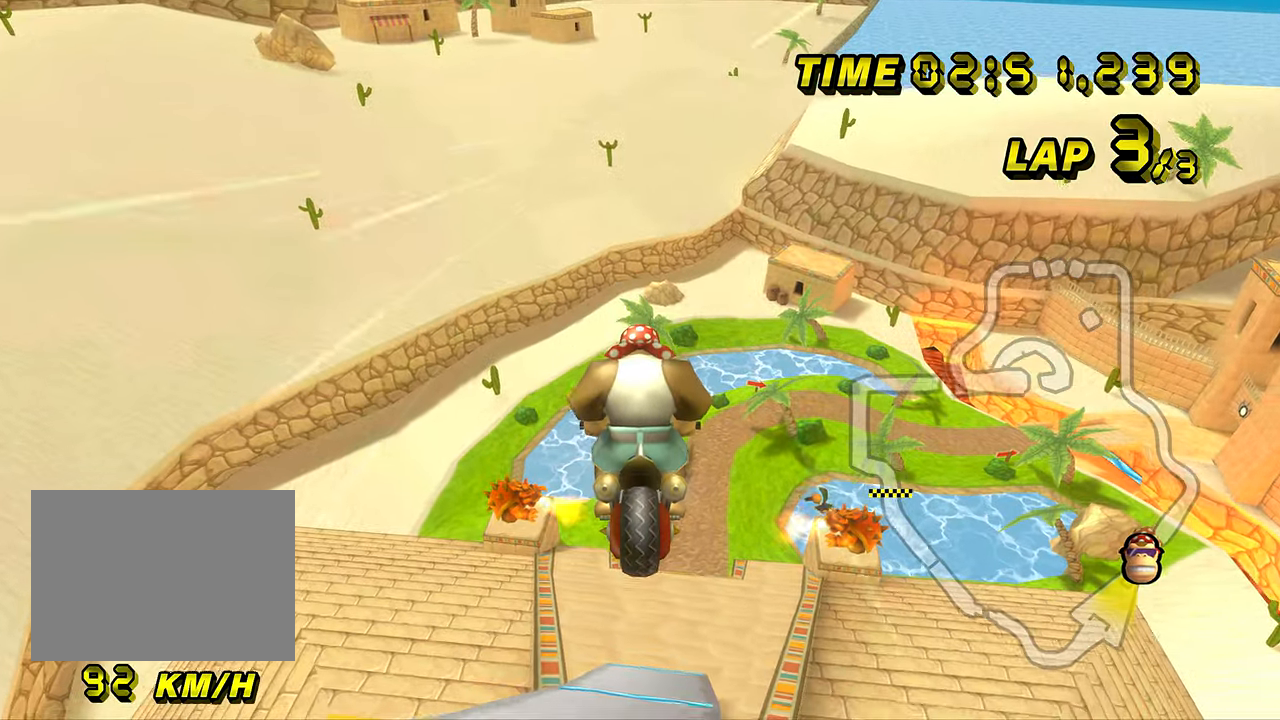
{"buttons": [], "left_stick": "up", "events": []}
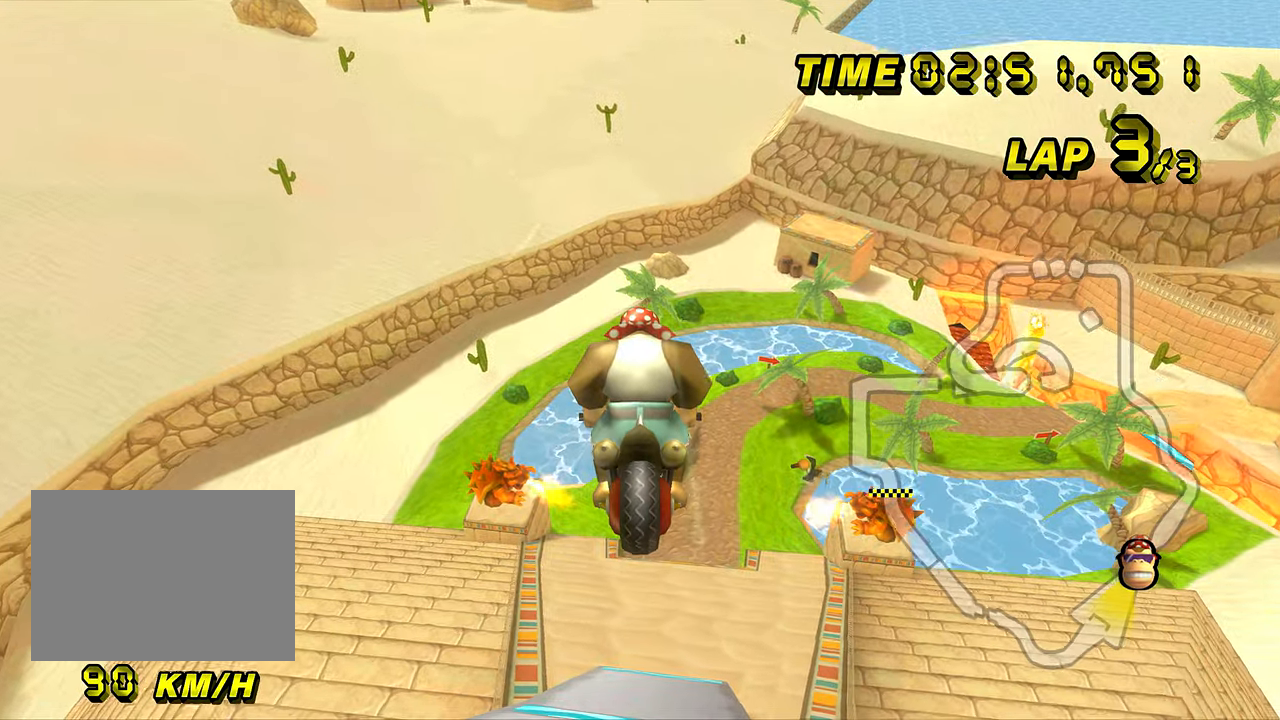
{"buttons": [], "left_stick": "up", "events": []}
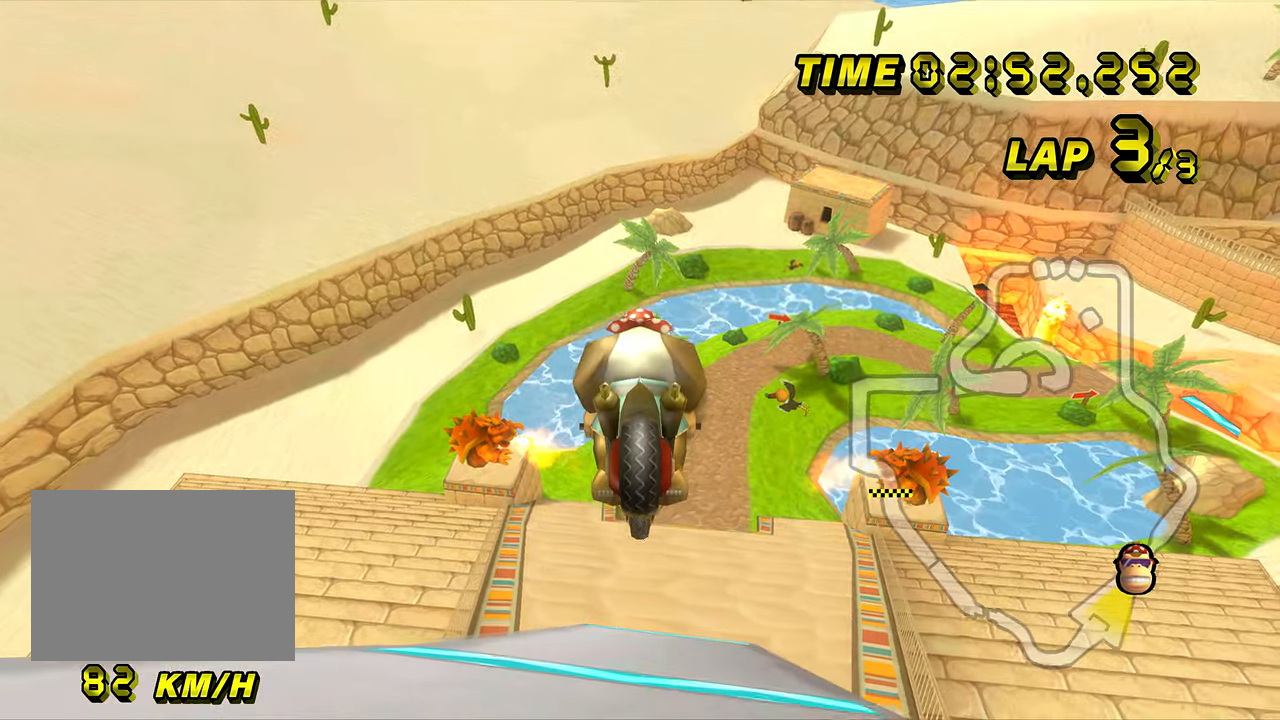
{"buttons": [], "left_stick": "center", "events": [[250, "left_stick", "right"], [383, "DPAD_UP", "down"], [400, "DPAD_UP", "up"], [433, "left_stick", "center"]]}
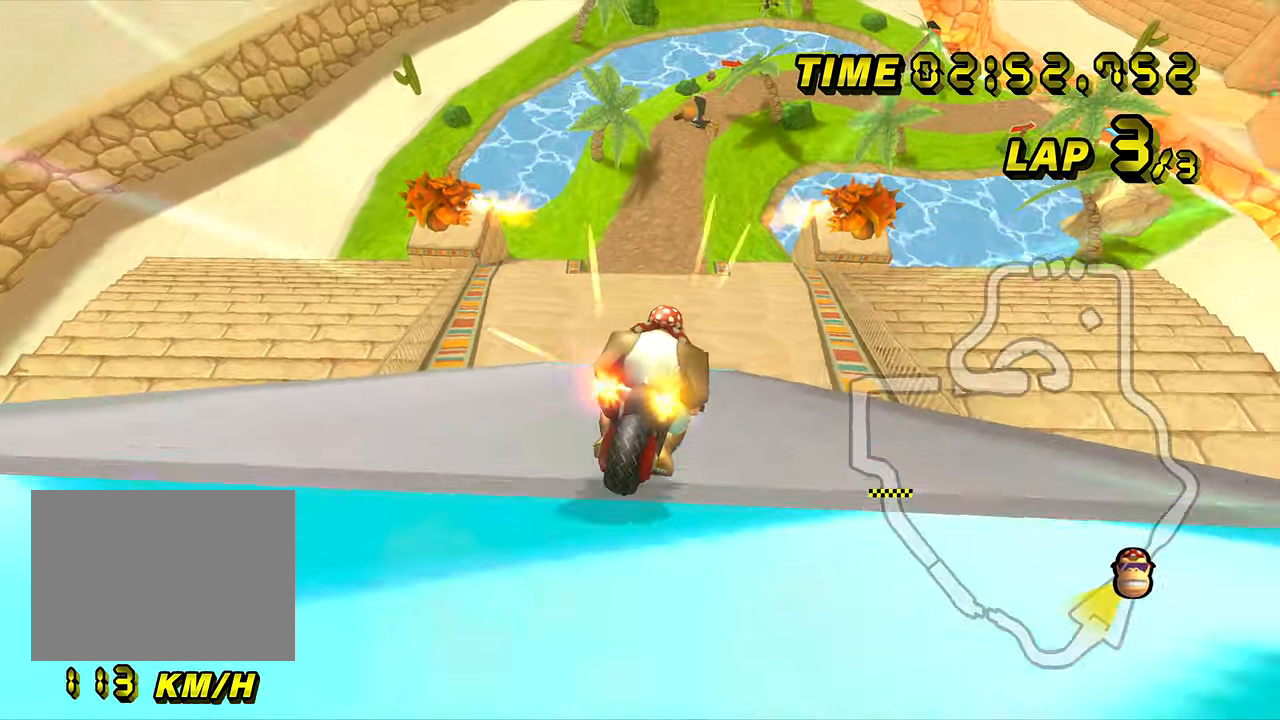
{"buttons": [], "left_stick": "left", "events": [[17, "DPAD_UP", "down"], [33, "DPAD_UP", "up"], [267, "left_stick", "left"], [434, "DPAD_UP", "down"], [451, "DPAD_UP", "up"]]}
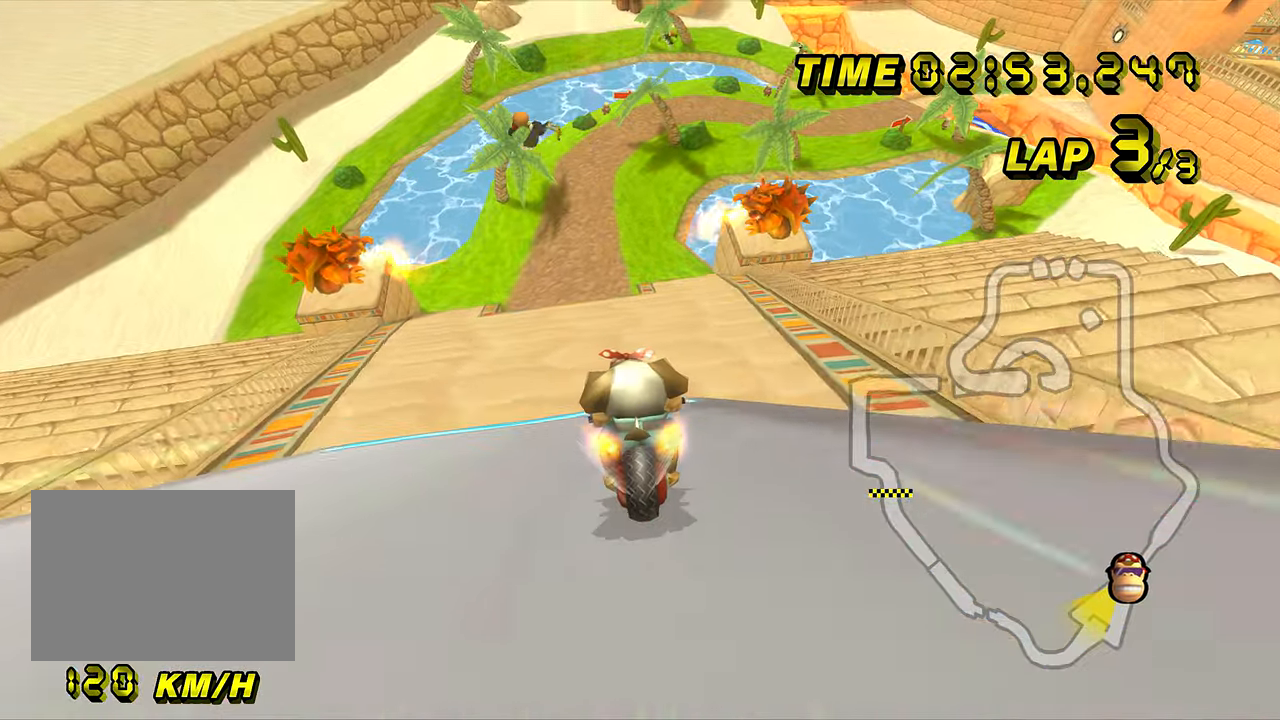
{"buttons": ["R1"], "left_stick": "right", "events": [[283, "left_stick", "center"], [417, "R1", "down"], [417, "left_stick", "right"]]}
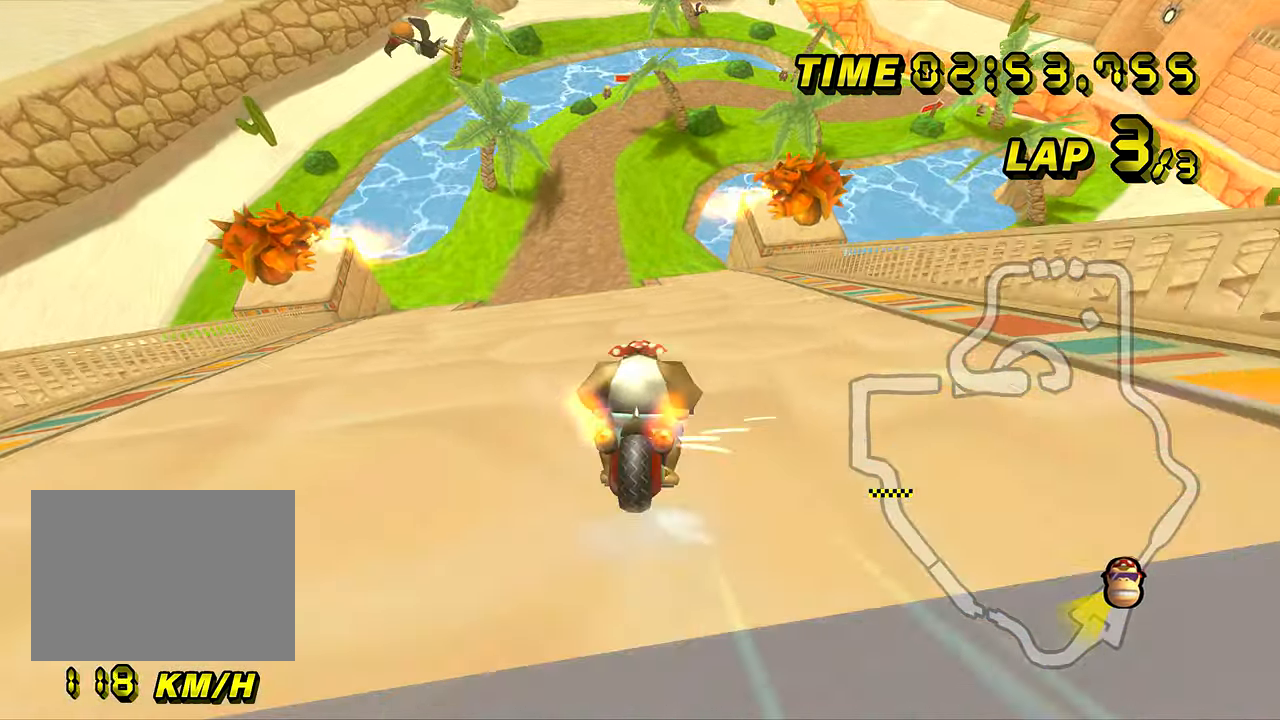
{"buttons": [], "left_stick": "center", "events": [[17, "DPAD_UP", "down"], [33, "DPAD_UP", "up"], [217, "left_stick", "up"], [234, "R1", "up"], [367, "left_stick", "center"]]}
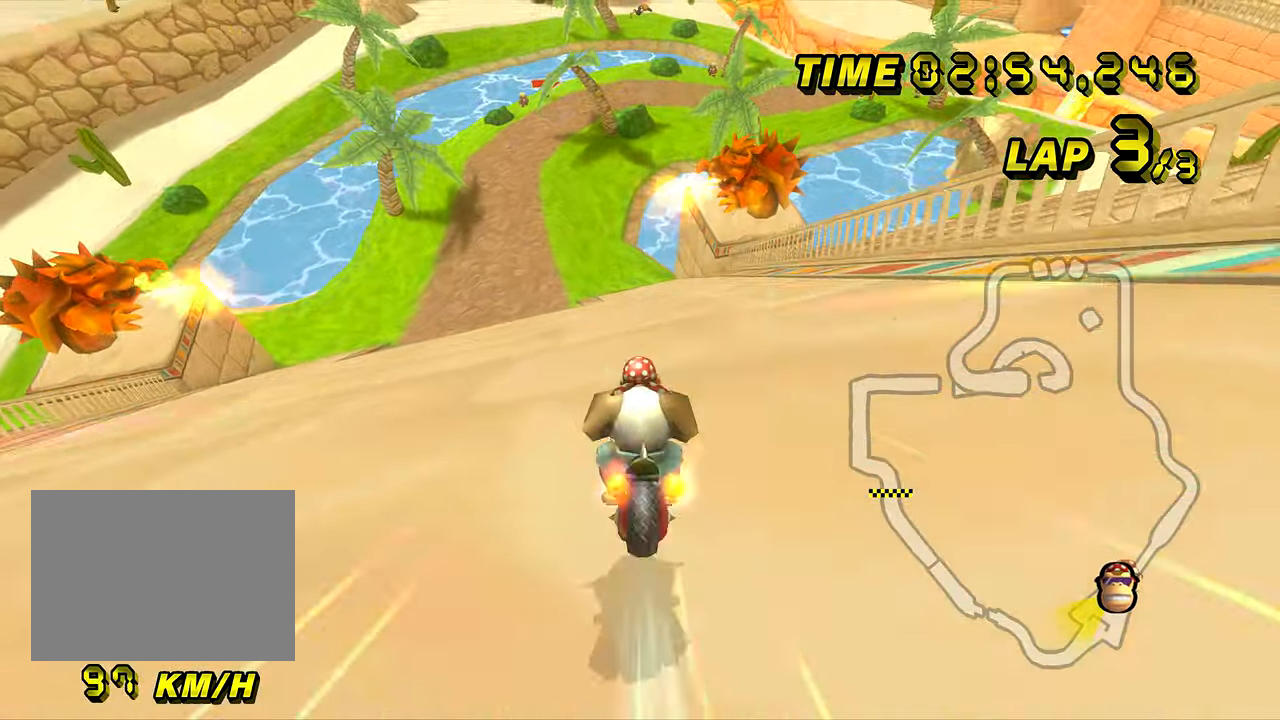
{"buttons": [], "left_stick": "left", "events": [[100, "DPAD_UP", "down"], [116, "DPAD_UP", "up"], [216, "DPAD_UP", "down"], [233, "DPAD_UP", "up"], [367, "DPAD_UP", "down"], [383, "DPAD_UP", "up"], [483, "left_stick", "left"]]}
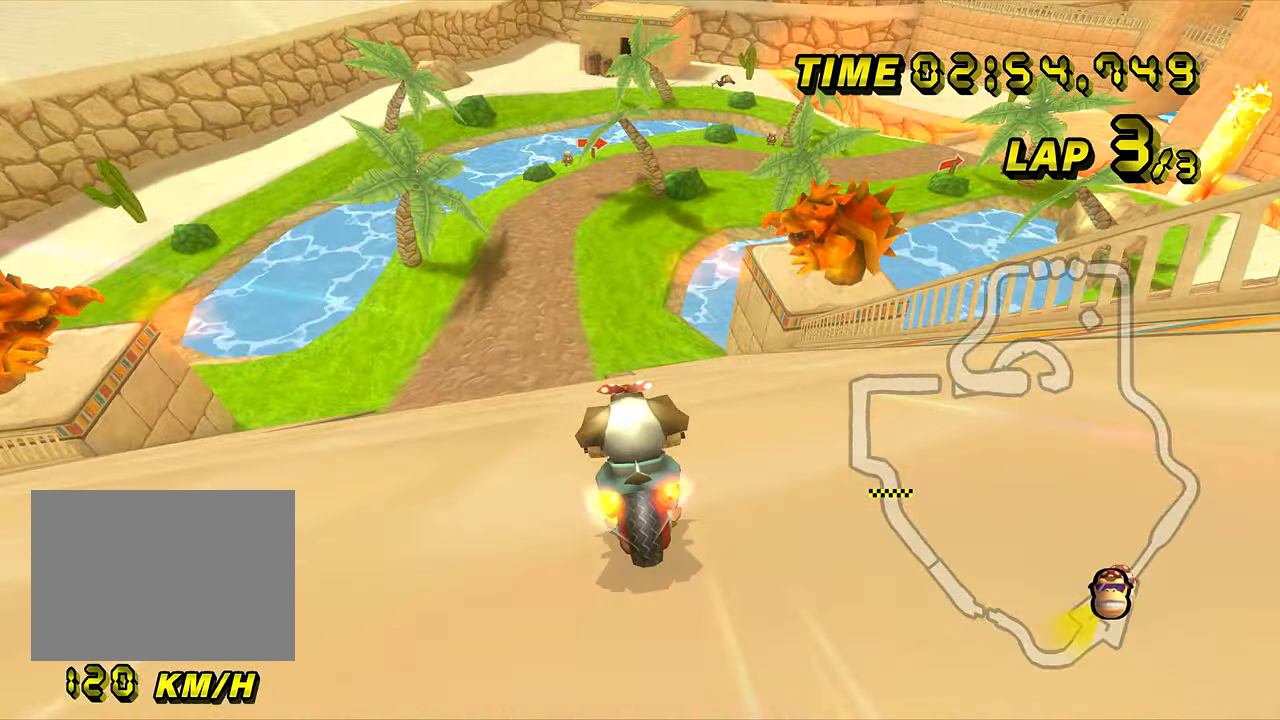
{"buttons": [], "left_stick": "center", "events": [[17, "DPAD_UP", "down"], [33, "DPAD_UP", "up"], [250, "DPAD_UP", "down"], [250, "left_stick", "center"], [267, "DPAD_UP", "up"], [417, "DPAD_UP", "down"], [434, "DPAD_UP", "up"]]}
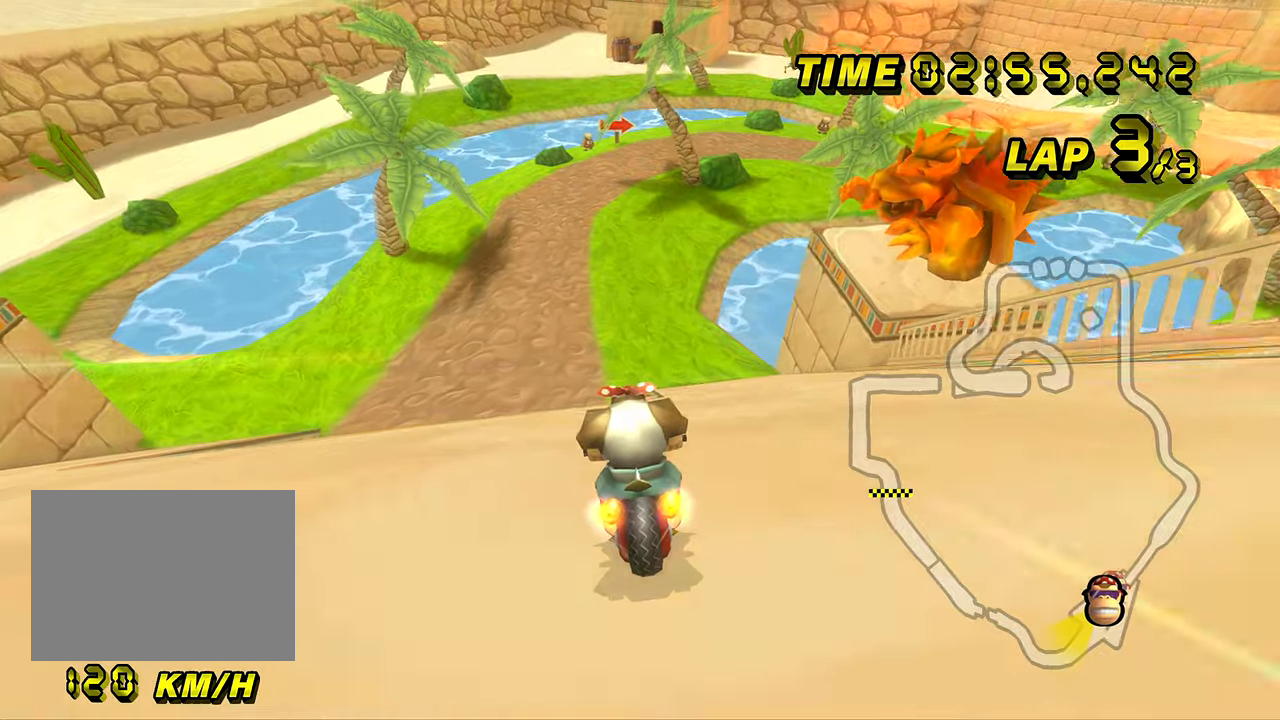
{"buttons": [], "left_stick": "center", "events": []}
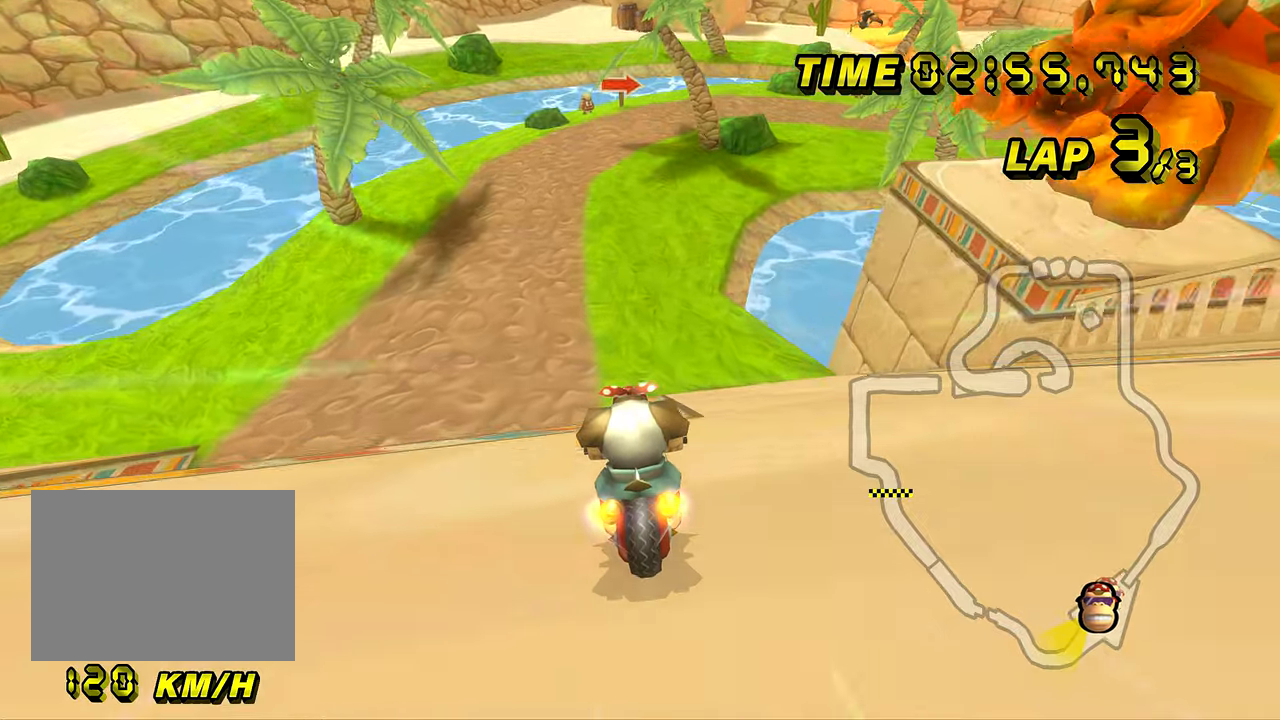
{"buttons": ["R1"], "left_stick": "center", "events": [[17, "DPAD_UP", "down"], [33, "DPAD_UP", "up"], [167, "DPAD_UP", "down"], [184, "DPAD_UP", "up"], [284, "DPAD_UP", "down"], [300, "DPAD_UP", "up"], [401, "DPAD_UP", "down"], [401, "R1", "down"], [417, "DPAD_UP", "up"]]}